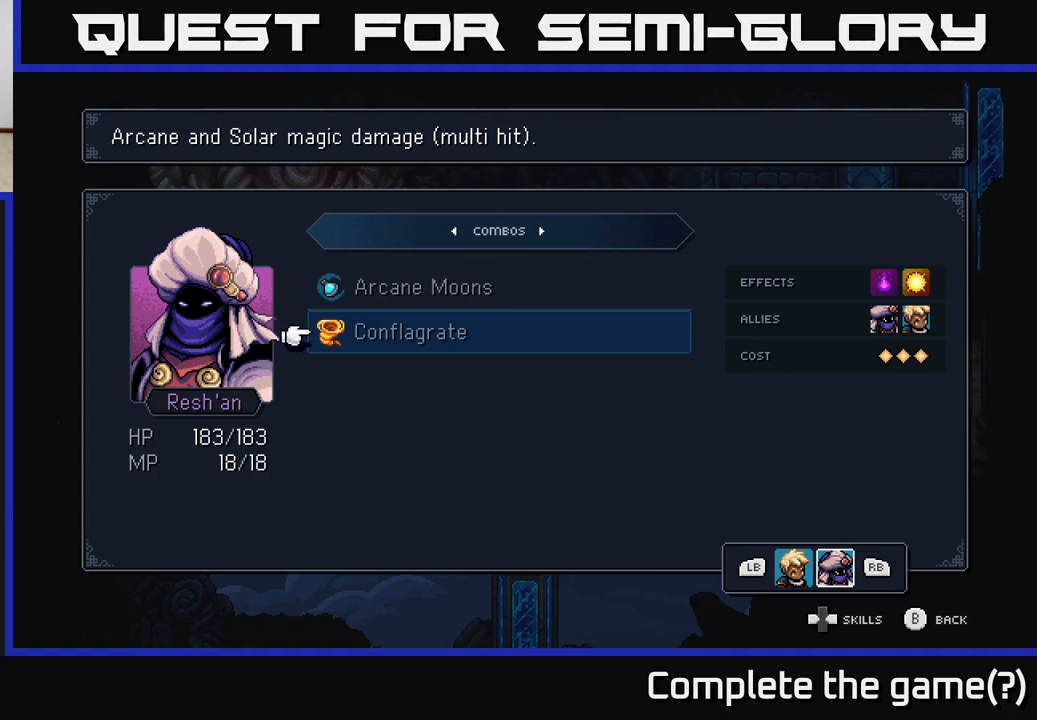
Gameplay with a controller (Xbox layout); each line is a JSON object with the inputs held at the frame after it. "events" lists button and stick changes between this image and that frame as [ms after this image, input, new state], when the widget could be followed in between.
{"buttons": [], "left_stick": "center", "right_stick": "center", "events": [[150, "B", "down"], [250, "B", "up"], [333, "B", "down"], [417, "B", "up"]]}
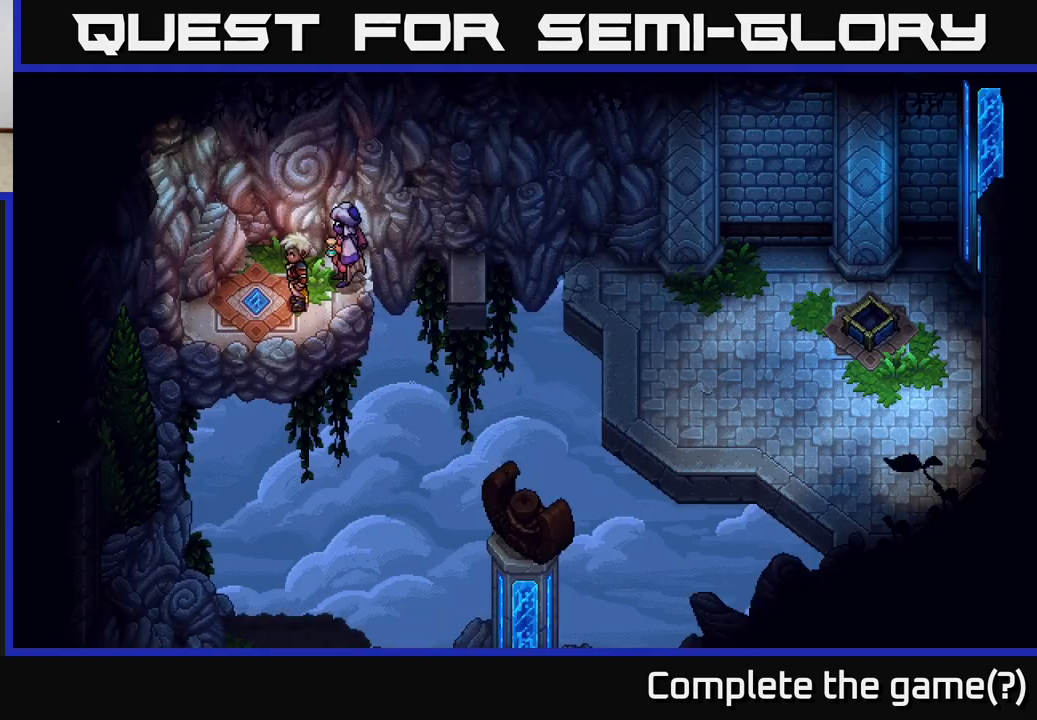
{"buttons": [], "left_stick": "right", "right_stick": "center", "events": [[100, "left_stick", "up"], [383, "left_stick", "right"]]}
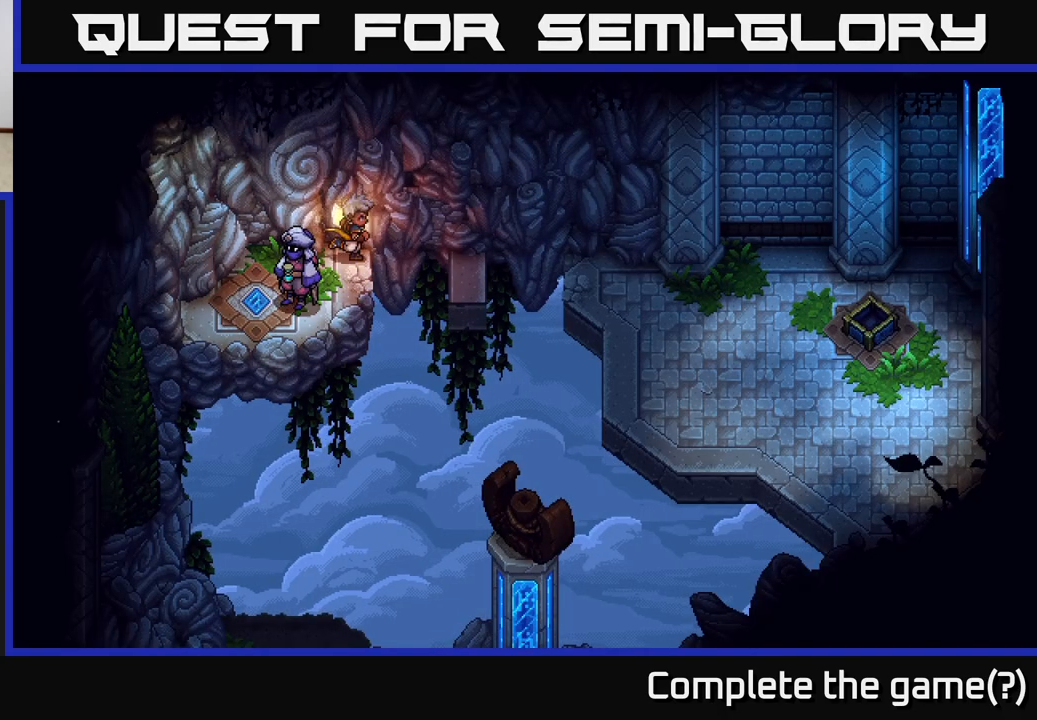
{"buttons": [], "left_stick": "right", "right_stick": "center", "events": [[317, "left_stick", "down-right"], [417, "left_stick", "right"]]}
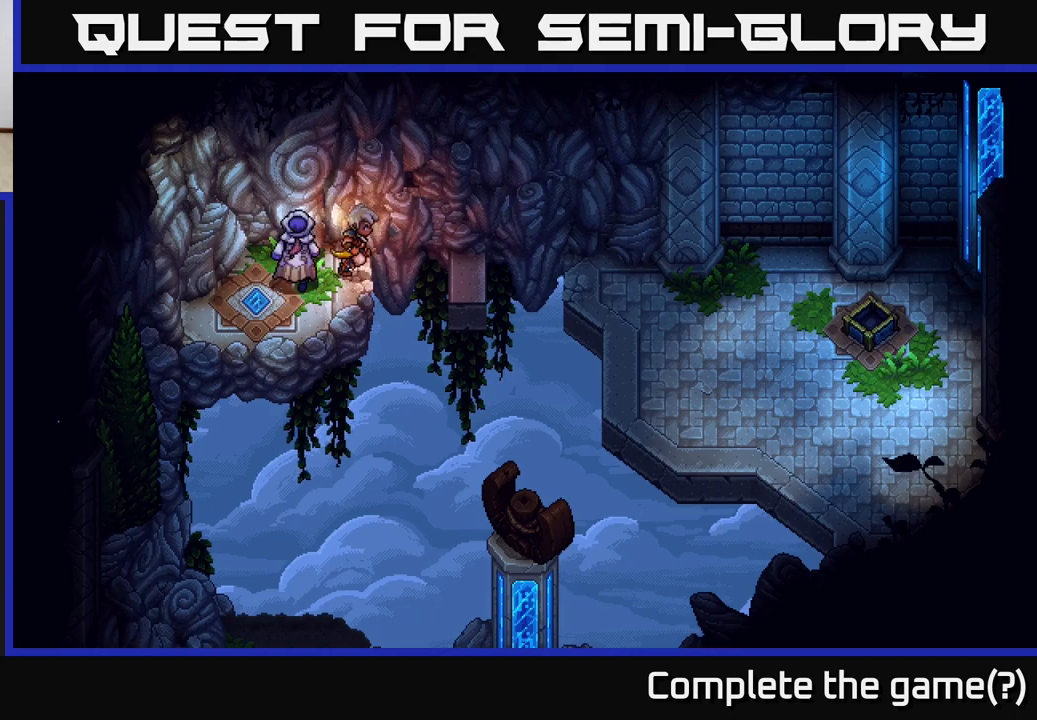
{"buttons": [], "left_stick": "right", "right_stick": "center", "events": [[167, "A", "down"], [267, "A", "up"]]}
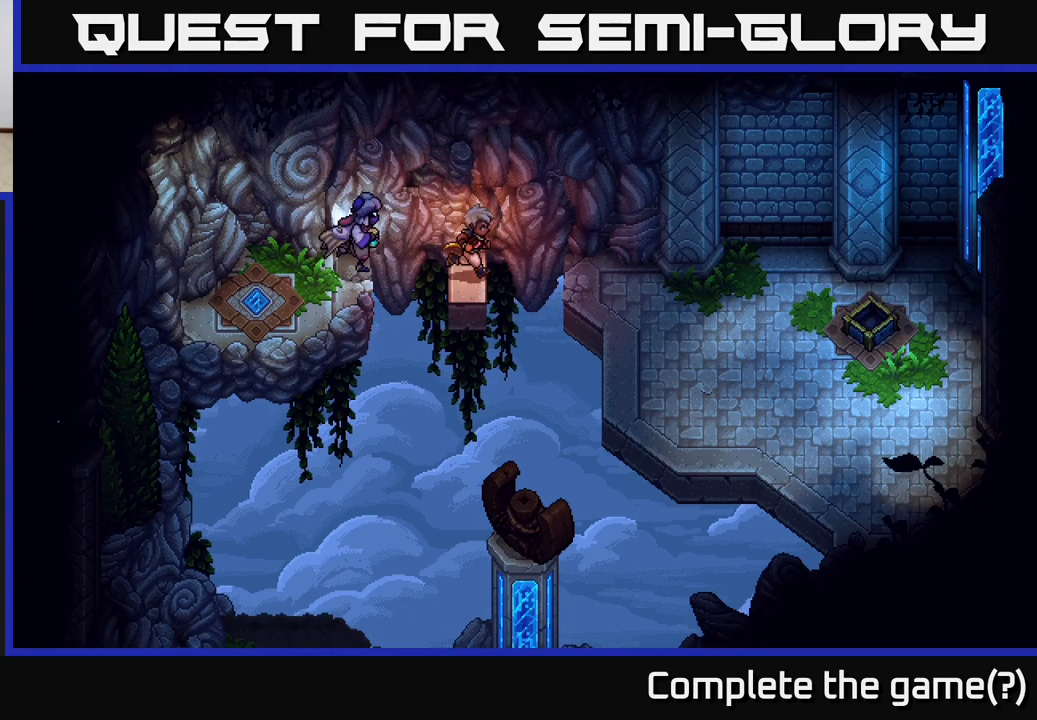
{"buttons": [], "left_stick": "right", "right_stick": "center", "events": [[83, "A", "down"], [167, "A", "up"]]}
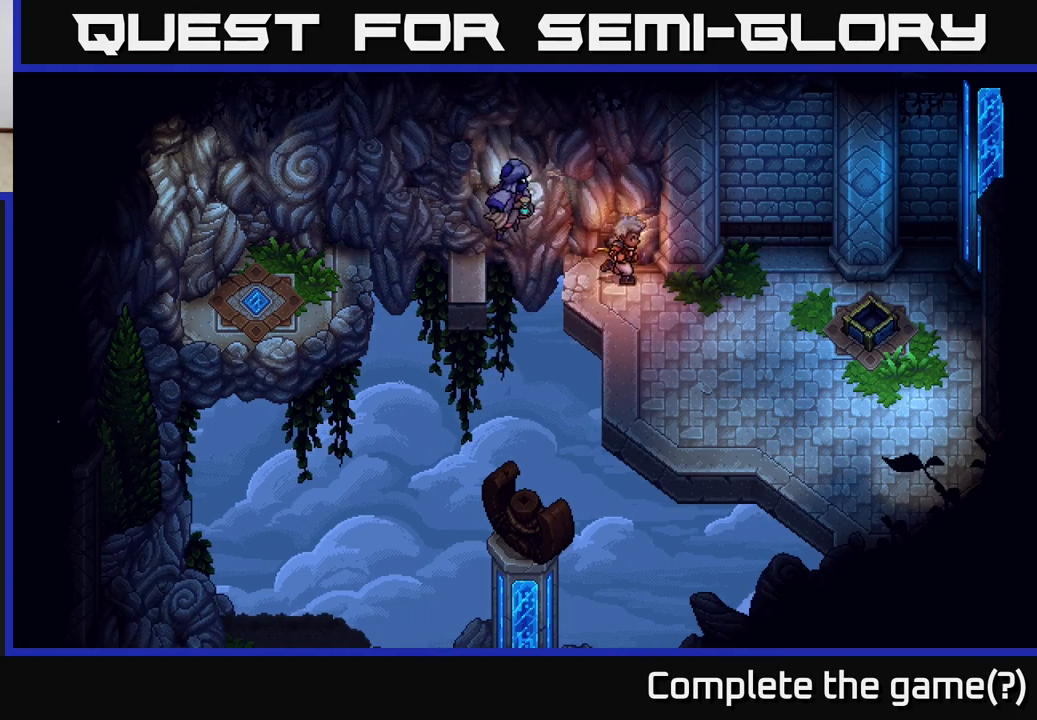
{"buttons": [], "left_stick": "right", "right_stick": "center", "events": [[17, "left_stick", "down-right"], [167, "left_stick", "right"]]}
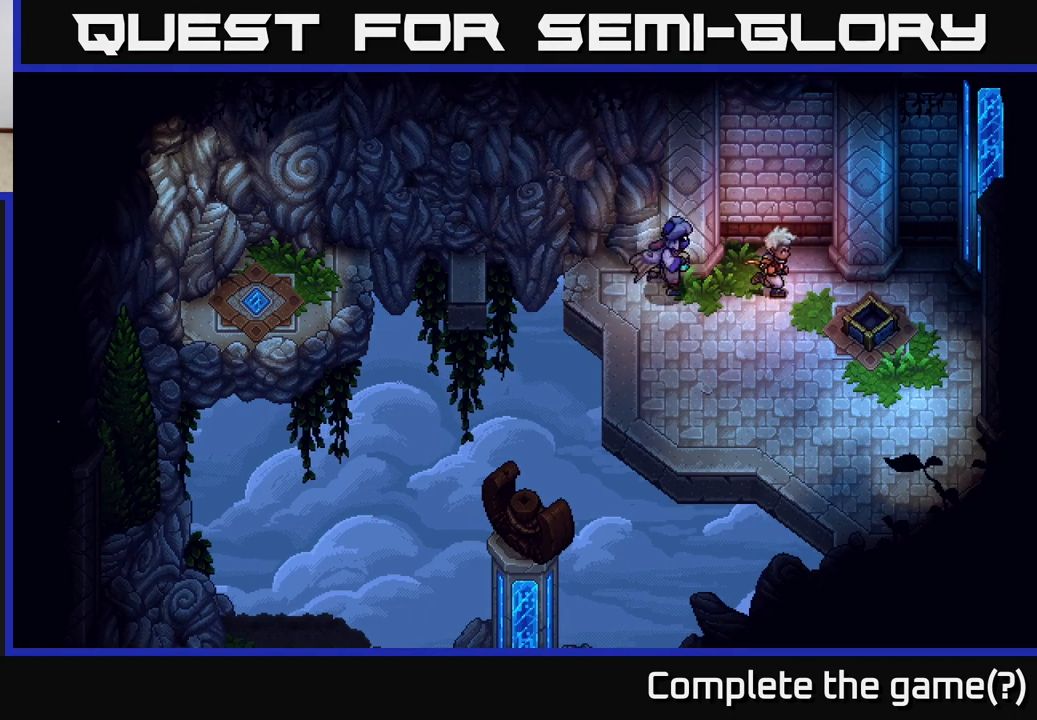
{"buttons": [], "left_stick": "down-right", "right_stick": "center", "events": [[383, "left_stick", "down-right"]]}
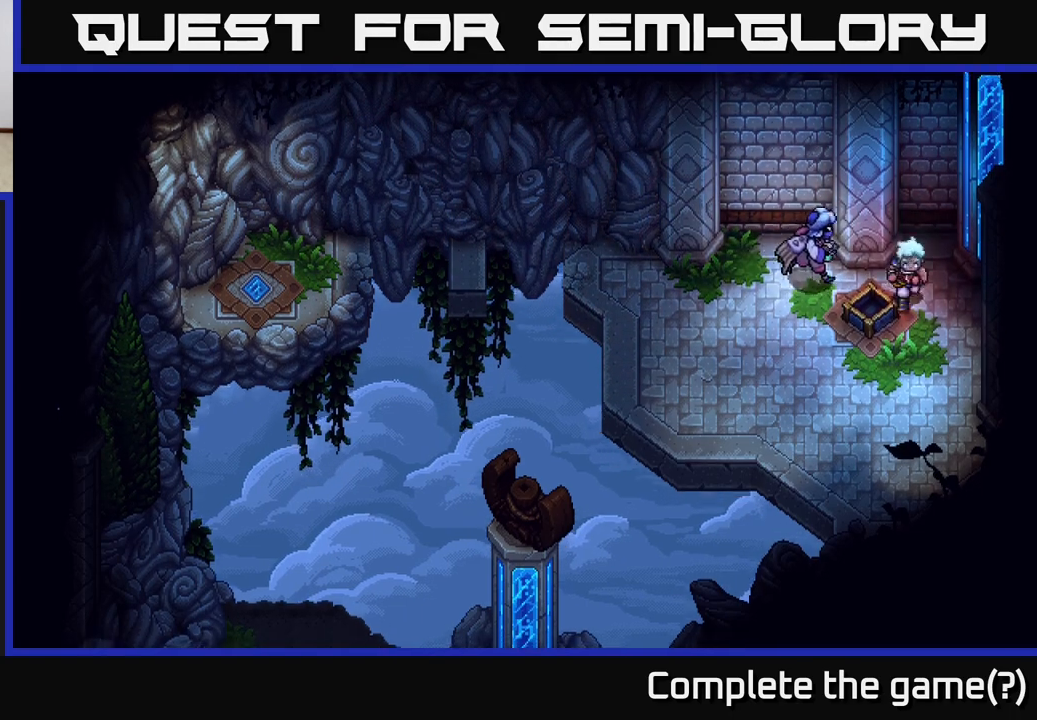
{"buttons": [], "left_stick": "left", "right_stick": "center", "events": [[50, "left_stick", "down"], [217, "left_stick", "down-left"], [450, "left_stick", "left"]]}
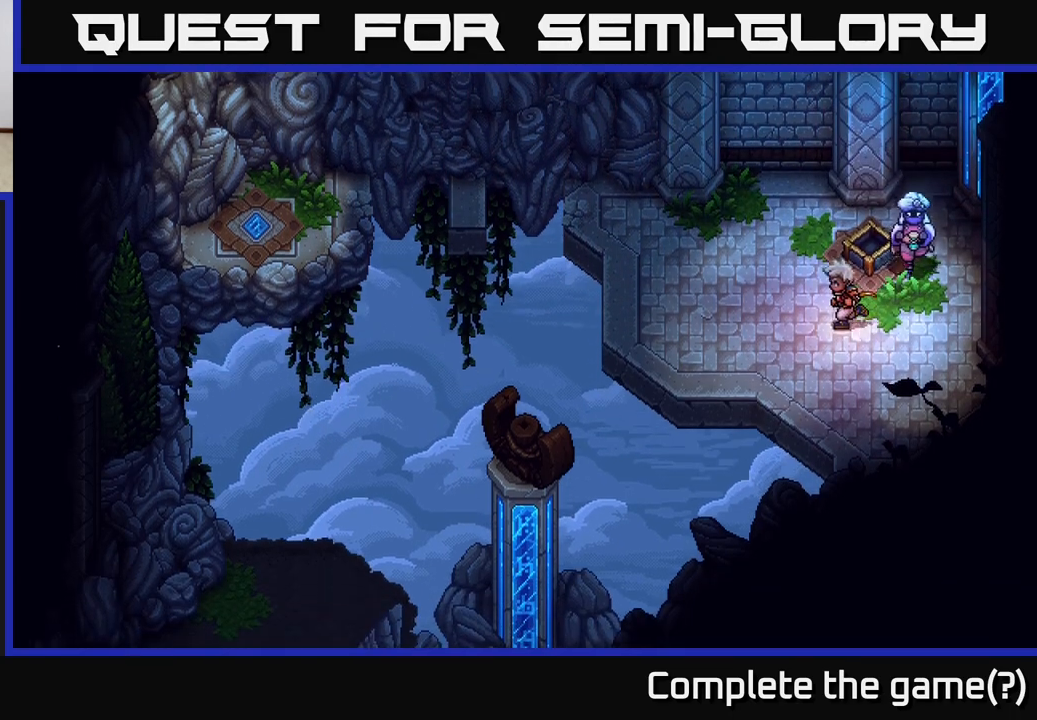
{"buttons": ["B"], "left_stick": "down-left", "right_stick": "center", "events": [[50, "left_stick", "up-left"], [267, "left_stick", "down-left"], [483, "B", "down"]]}
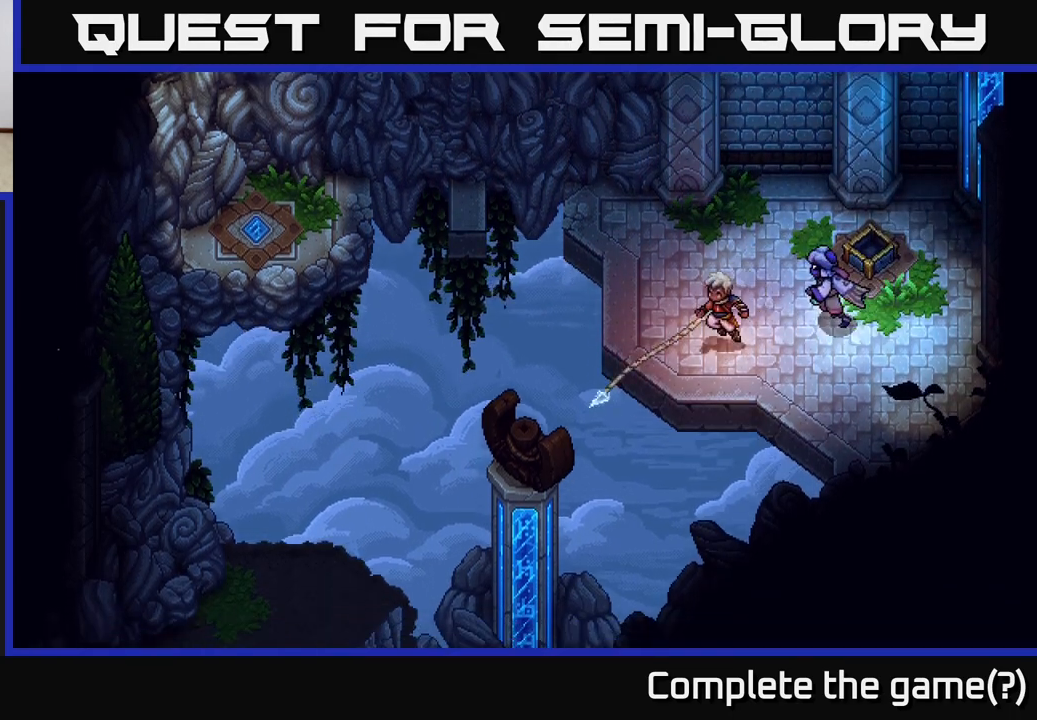
{"buttons": [], "left_stick": "down-left", "right_stick": "center", "events": [[83, "B", "up"], [283, "left_stick", "center"], [483, "left_stick", "down-left"]]}
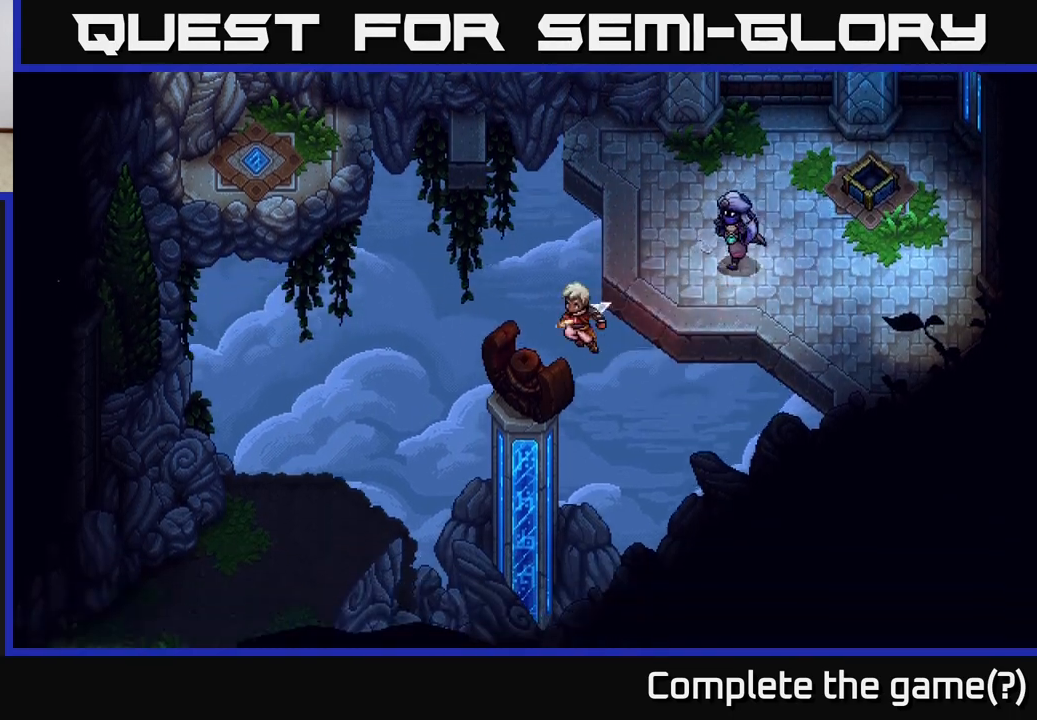
{"buttons": [], "left_stick": "down-left", "right_stick": "center", "events": []}
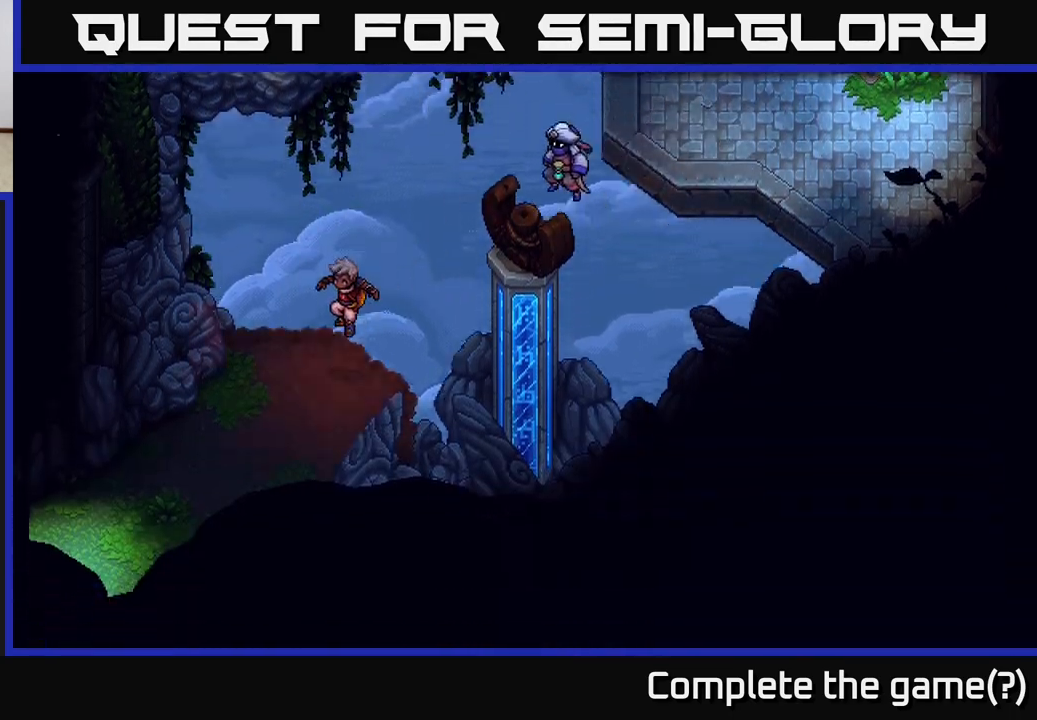
{"buttons": [], "left_stick": "down-left", "right_stick": "center", "events": []}
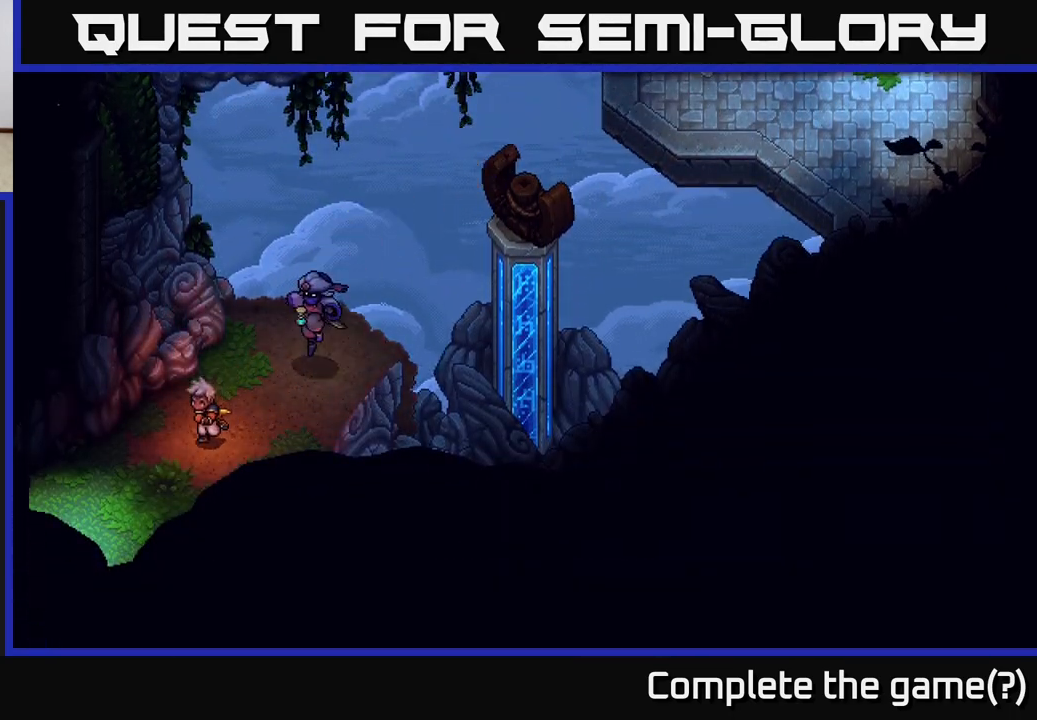
{"buttons": [], "left_stick": "down-left", "right_stick": "center", "events": []}
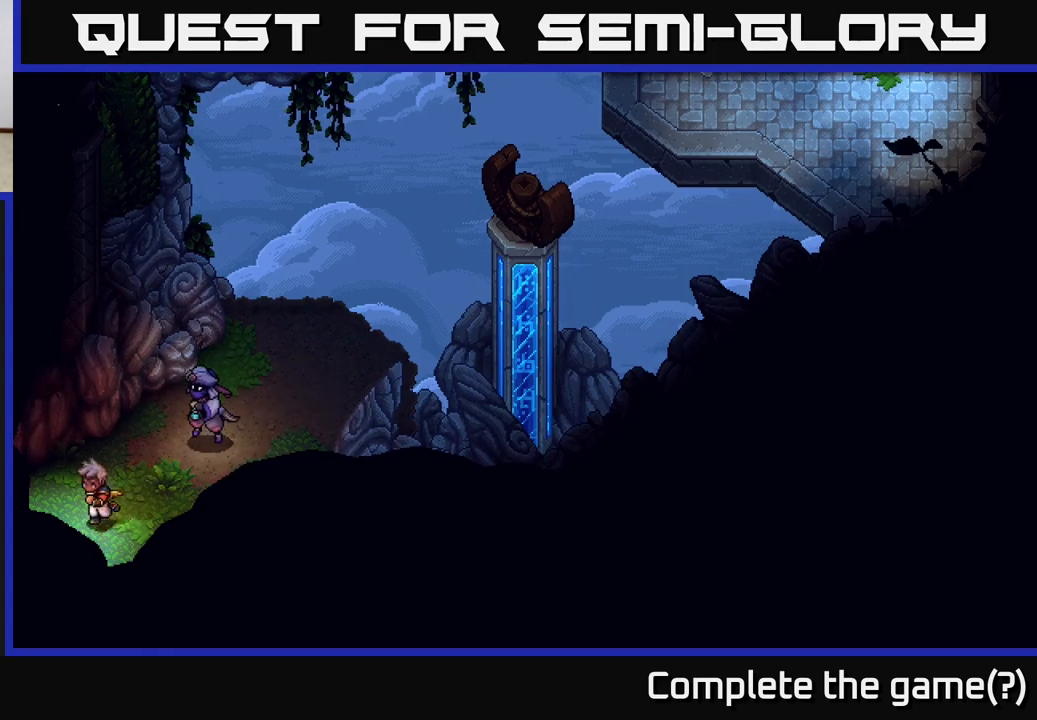
{"buttons": [], "left_stick": "down-left", "right_stick": "center", "events": []}
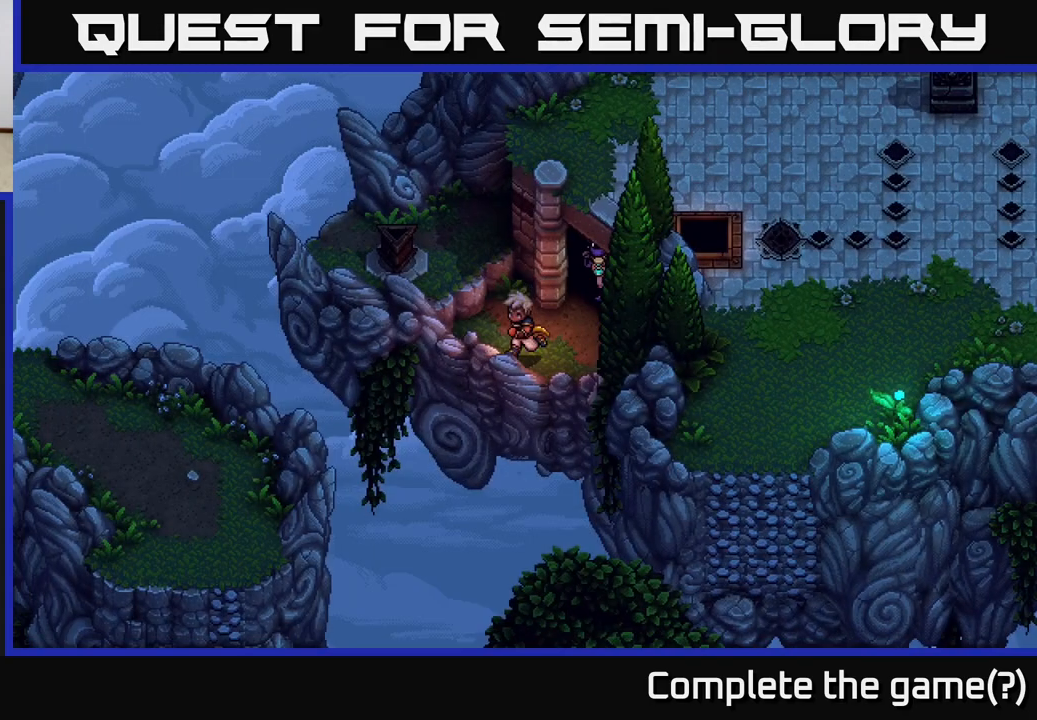
{"buttons": [], "left_stick": "center", "right_stick": "center", "events": [[333, "left_stick", "up-left"], [500, "left_stick", "center"]]}
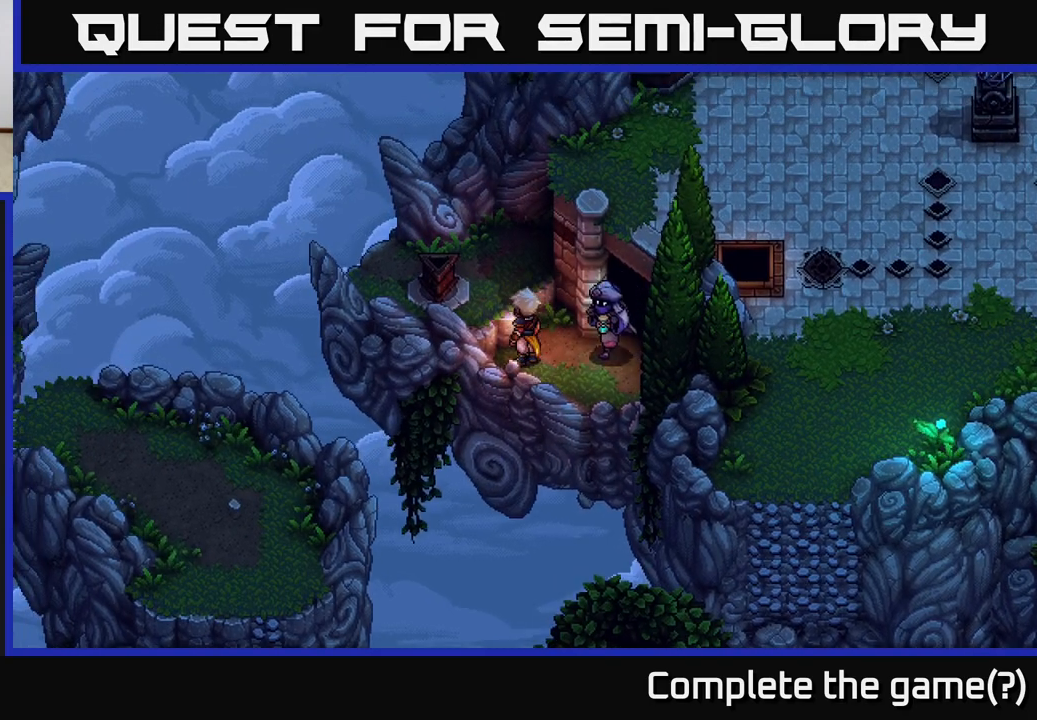
{"buttons": ["A"], "left_stick": "up-left", "right_stick": "center", "events": [[400, "left_stick", "up-left"], [500, "A", "down"]]}
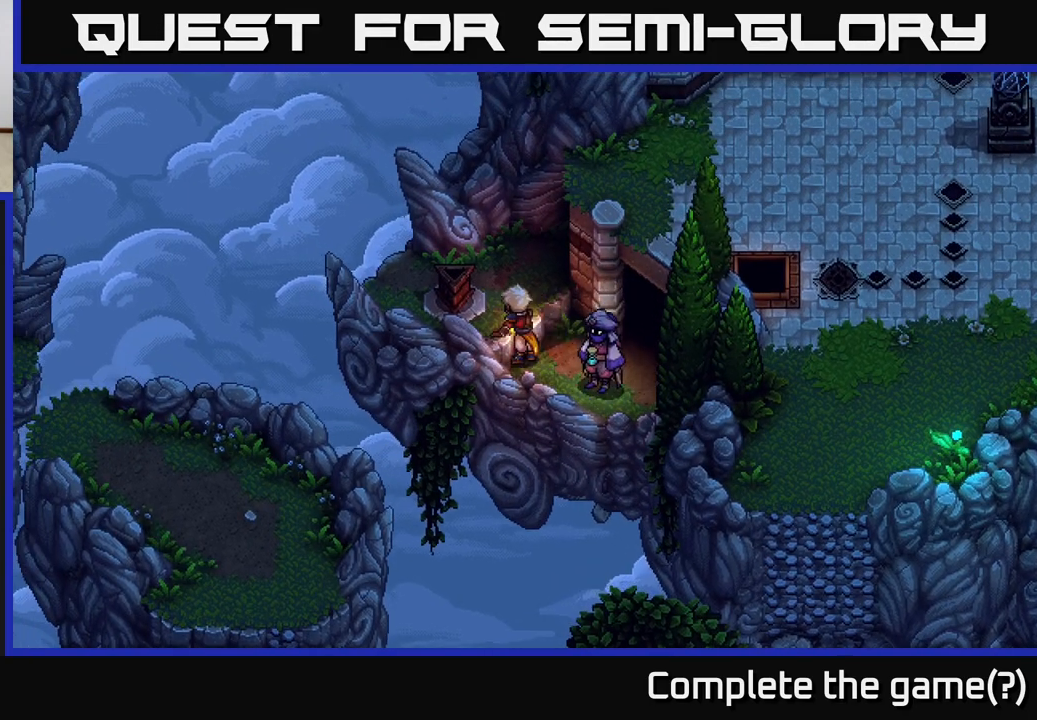
{"buttons": [], "left_stick": "up-left", "right_stick": "center", "events": [[133, "A", "up"], [300, "A", "down"], [417, "A", "up"]]}
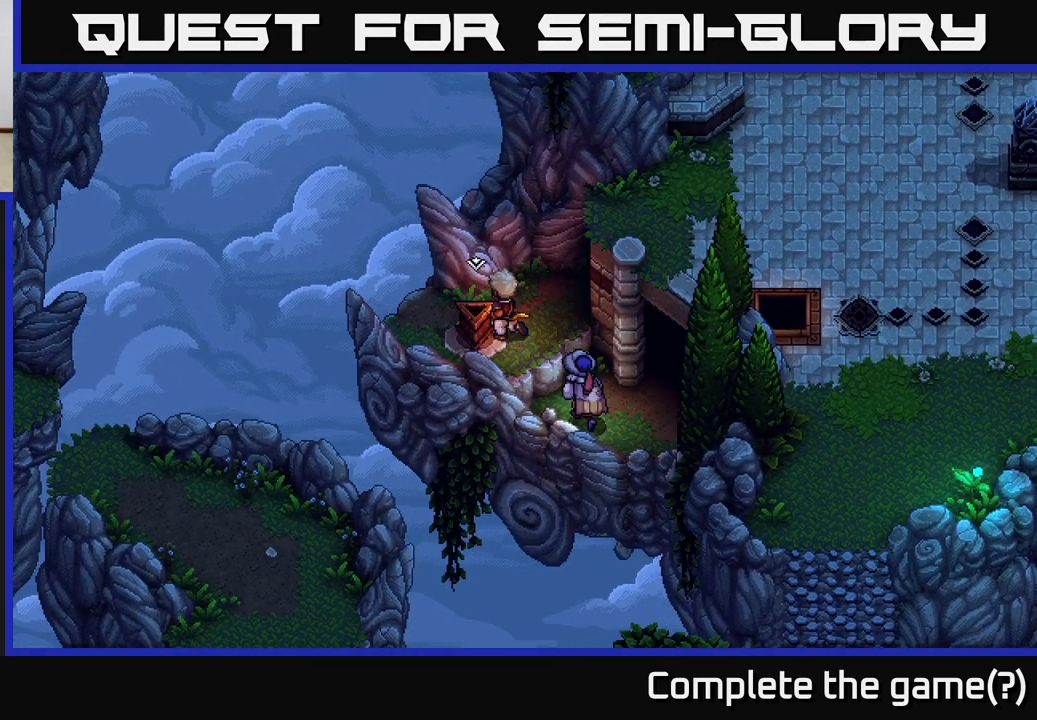
{"buttons": ["A"], "left_stick": "center", "right_stick": "center", "events": [[50, "A", "down"], [50, "left_stick", "left"], [150, "left_stick", "center"], [167, "A", "up"], [433, "A", "down"]]}
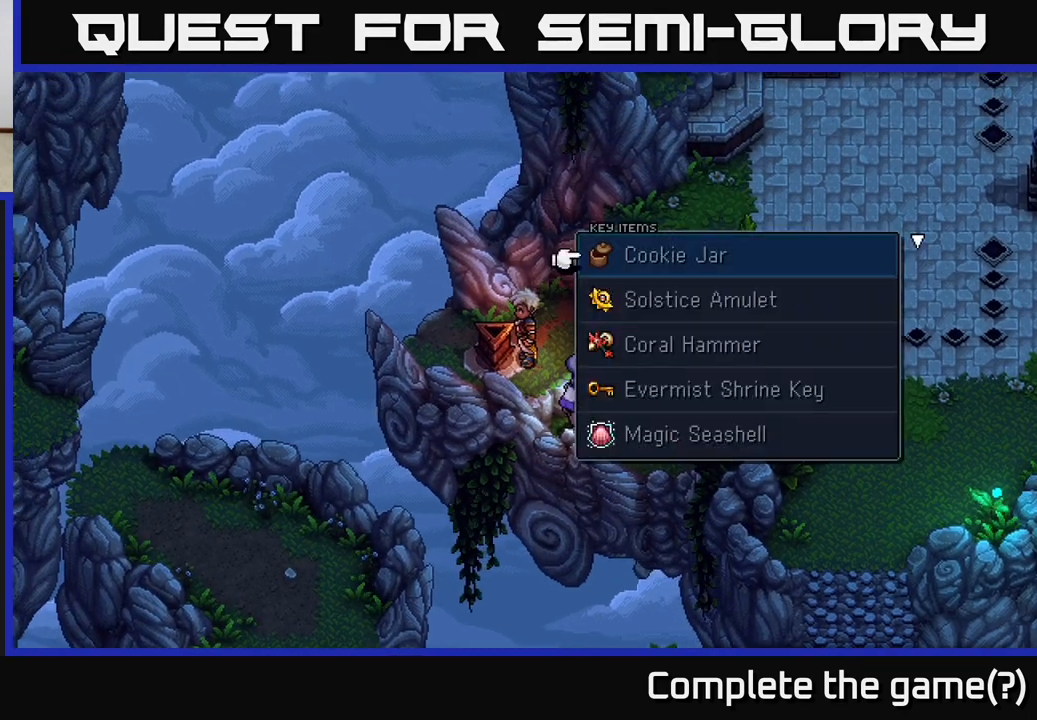
{"buttons": [], "left_stick": "center", "right_stick": "center", "events": [[17, "A", "up"]]}
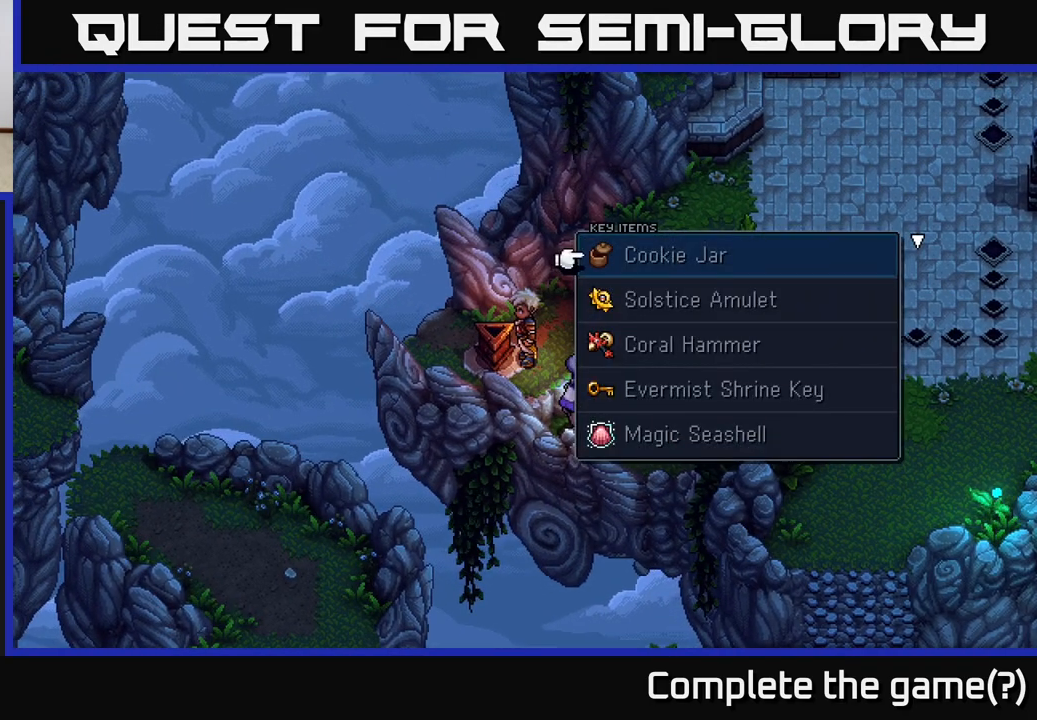
{"buttons": ["DPAD_DOWN"], "left_stick": "center", "right_stick": "center", "events": [[383, "DPAD_DOWN", "down"]]}
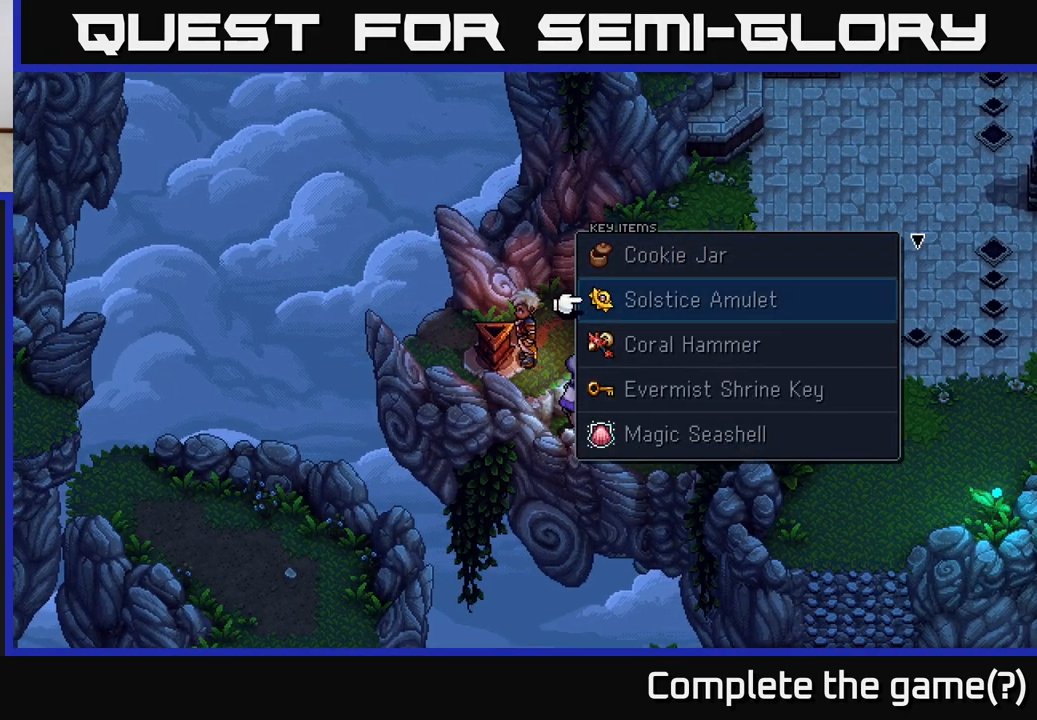
{"buttons": ["DPAD_DOWN"], "left_stick": "center", "right_stick": "center", "events": []}
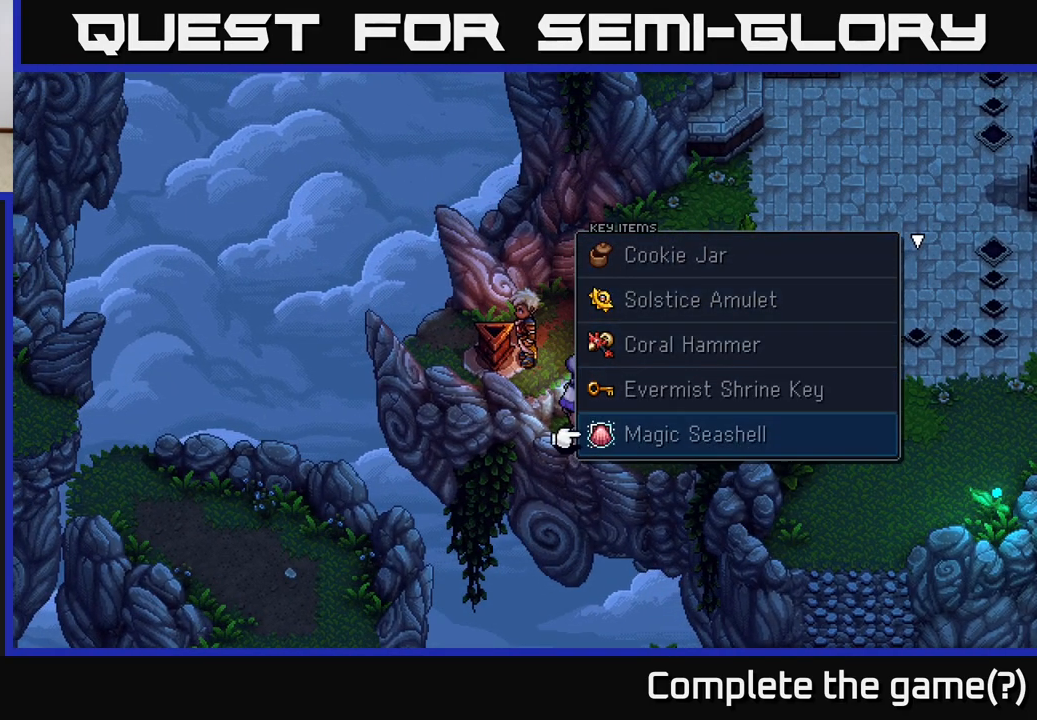
{"buttons": ["DPAD_DOWN"], "left_stick": "center", "right_stick": "center", "events": []}
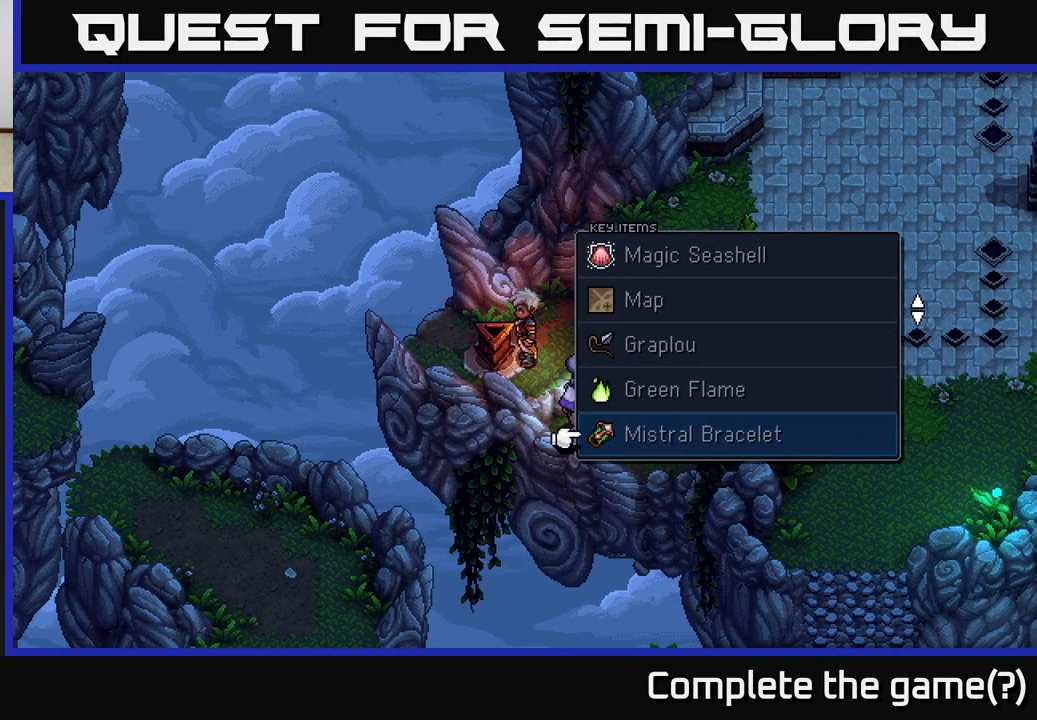
{"buttons": ["DPAD_DOWN"], "left_stick": "center", "right_stick": "center", "events": []}
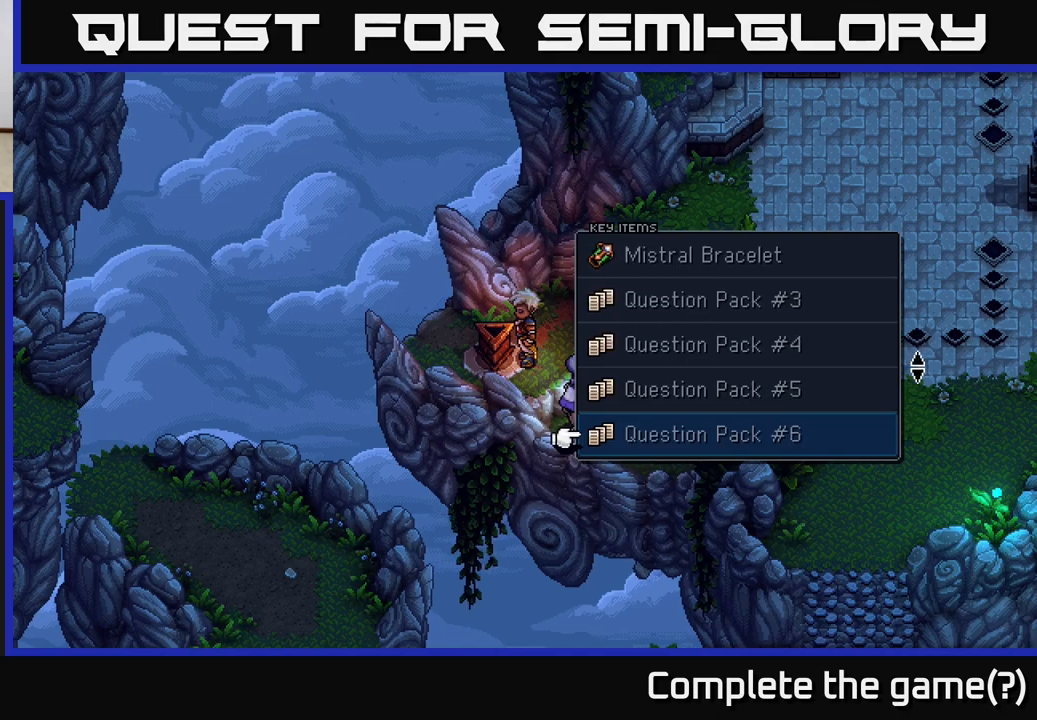
{"buttons": [], "left_stick": "center", "right_stick": "center", "events": [[500, "DPAD_DOWN", "up"]]}
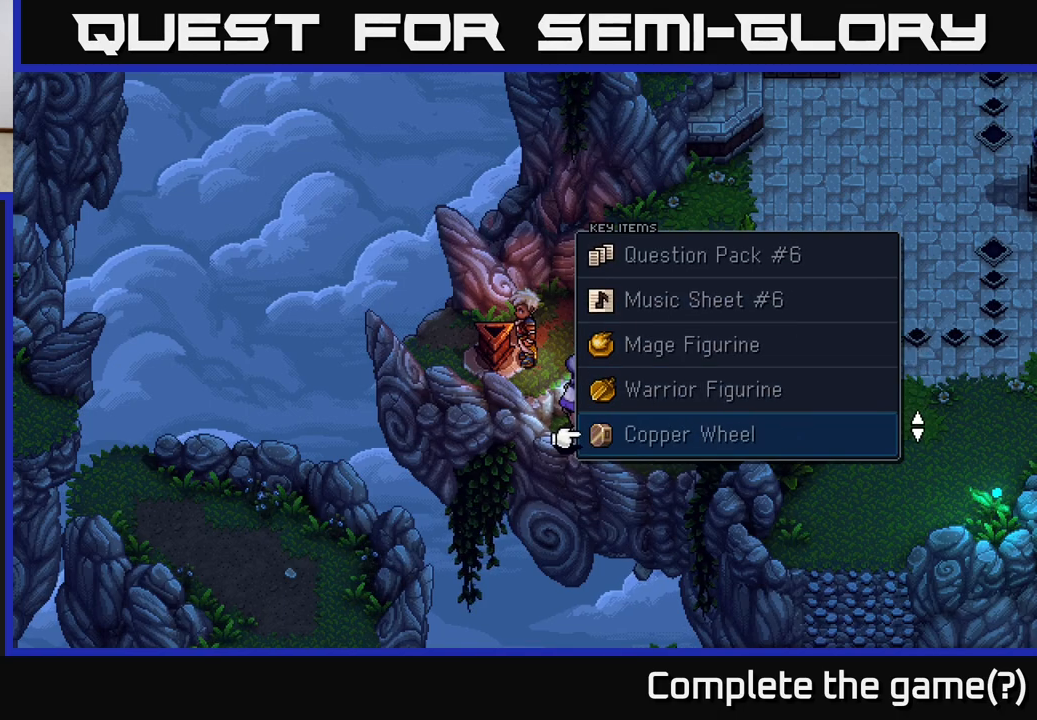
{"buttons": ["DPAD_DOWN"], "left_stick": "center", "right_stick": "center", "events": [[233, "DPAD_DOWN", "down"], [333, "DPAD_DOWN", "up"], [450, "DPAD_DOWN", "down"]]}
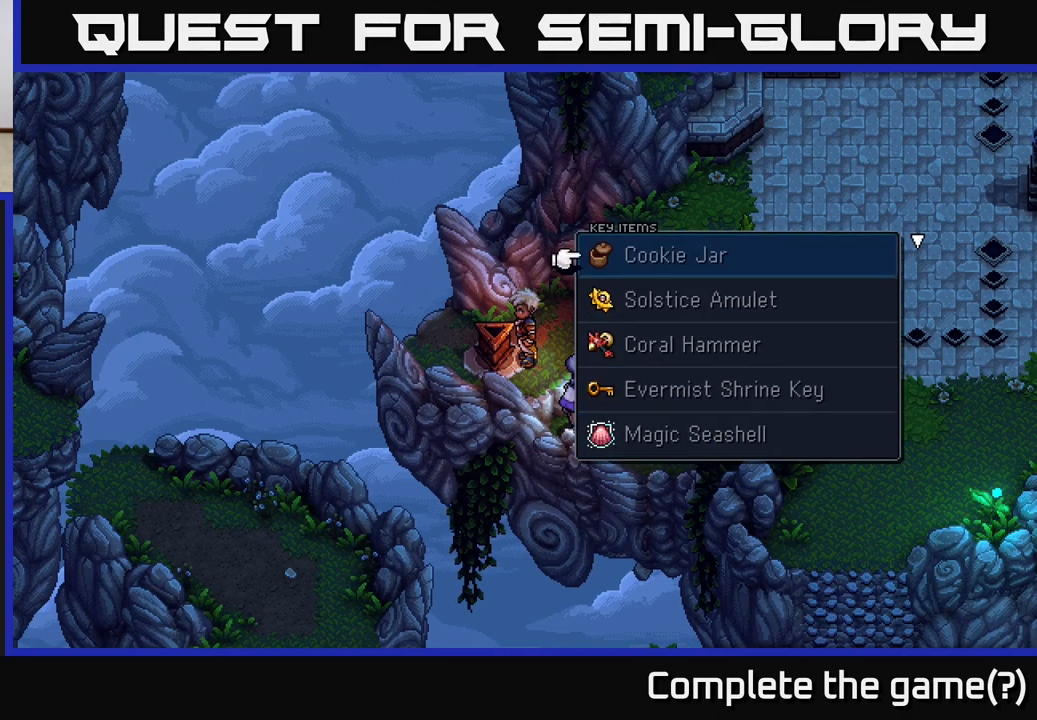
{"buttons": [], "left_stick": "center", "right_stick": "center", "events": [[17, "DPAD_DOWN", "up"], [283, "DPAD_UP", "down"], [400, "DPAD_UP", "up"]]}